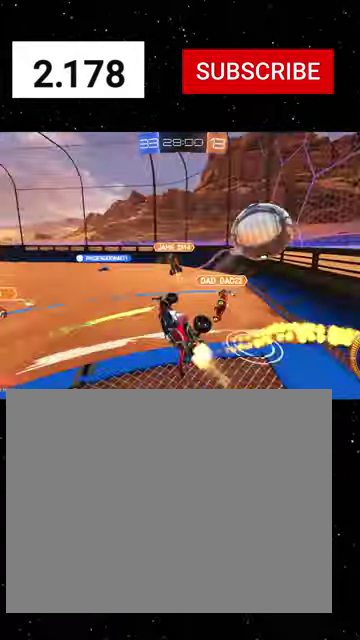
Gameplay with a controller (Xbox layout); each line is a JSON object with the inputs held at the frame after it. "events" lists button and stick changes between this image and that frame as [ms after this image, input, new state], when the widget could be followed in between. Not read: L2.
{"buttons": ["X", "R2"], "left_stick": "down-right", "right_stick": "center"}
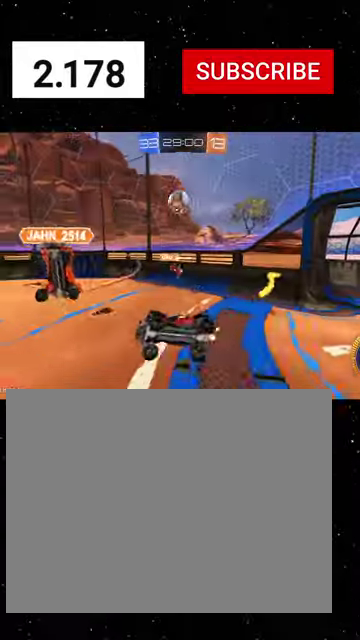
{"buttons": ["R1", "R2"], "left_stick": "right", "right_stick": "center", "events": [[33, "X", "up"], [33, "left_stick", "center"], [433, "R1", "down"], [500, "left_stick", "right"]]}
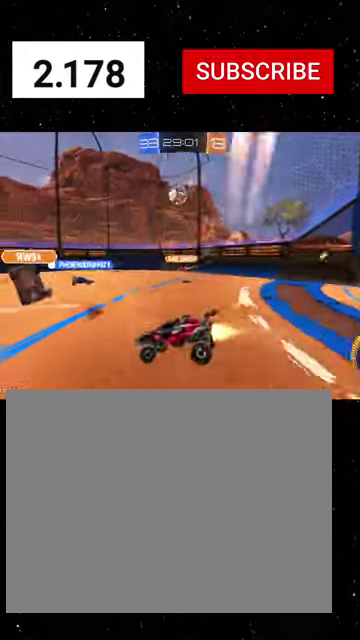
{"buttons": ["R1", "R2"], "left_stick": "right", "right_stick": "center", "events": []}
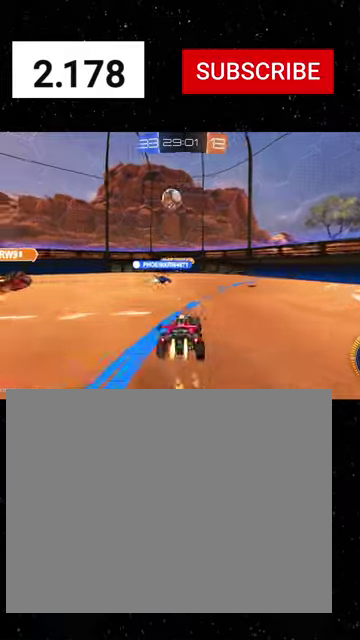
{"buttons": ["L1", "R1", "R2"], "left_stick": "left", "right_stick": "center", "events": [[433, "left_stick", "left"], [500, "L1", "down"]]}
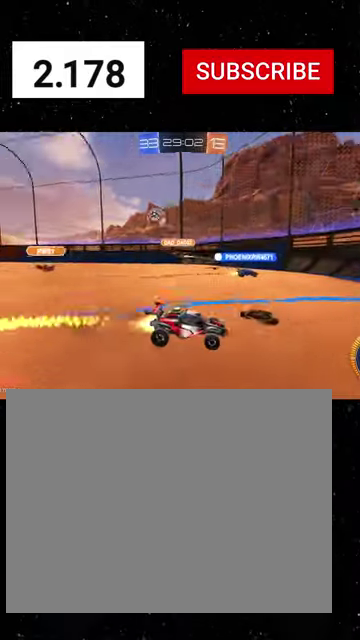
{"buttons": ["R1", "R2"], "left_stick": "left", "right_stick": "center", "events": [[133, "L1", "up"]]}
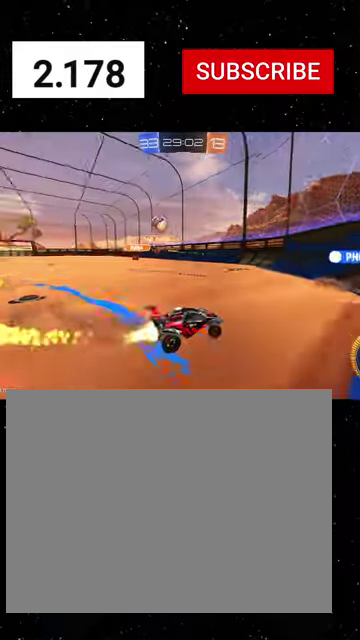
{"buttons": ["R1", "R2"], "left_stick": "left", "right_stick": "center", "events": [[133, "L1", "down"], [233, "L1", "up"], [233, "R1", "up"], [333, "R1", "down"]]}
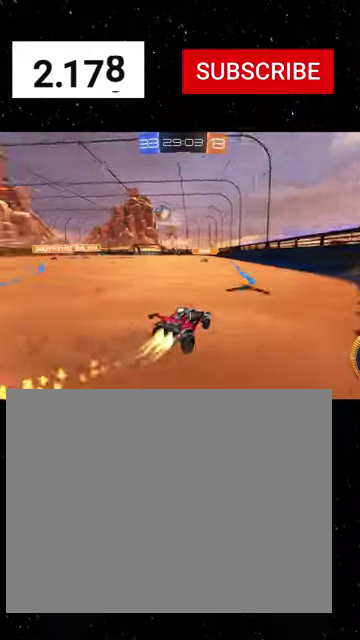
{"buttons": ["R1", "R2"], "left_stick": "left", "right_stick": "center", "events": []}
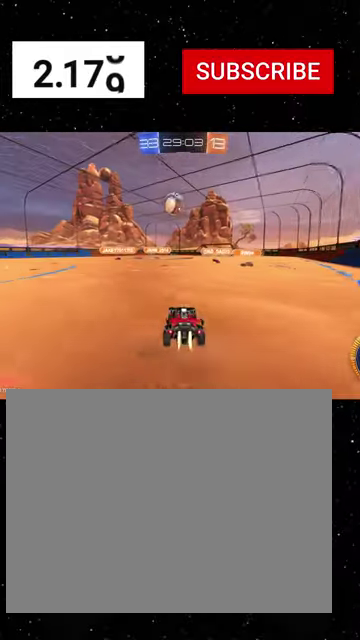
{"buttons": ["A", "R1", "R2"], "left_stick": "left", "right_stick": "center", "events": [[66, "left_stick", "center"], [266, "left_stick", "down-right"], [300, "R1", "up"], [433, "left_stick", "left"], [500, "A", "down"], [500, "R1", "down"]]}
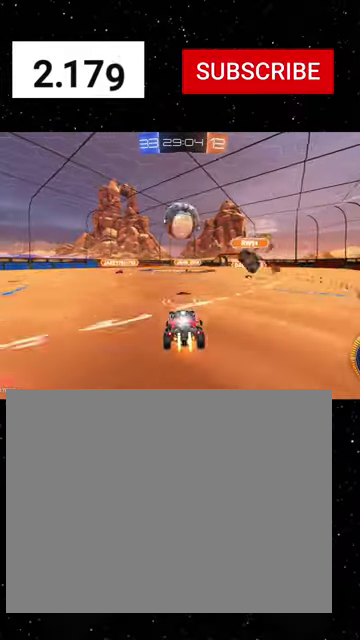
{"buttons": ["X", "R2"], "left_stick": "down", "right_stick": "center", "events": [[66, "X", "down"], [66, "left_stick", "down"], [100, "A", "up"], [266, "Y", "down"], [366, "Y", "up"], [433, "R1", "up"]]}
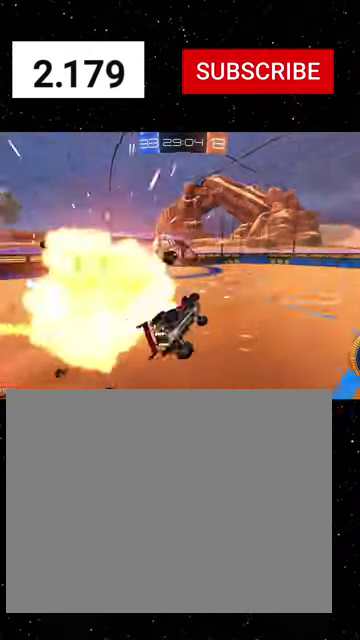
{"buttons": ["X", "R1", "R2"], "left_stick": "center", "right_stick": "center", "events": [[33, "R1", "down"], [100, "left_stick", "down-right"], [200, "left_stick", "down"], [300, "left_stick", "down-right"], [400, "left_stick", "right"], [466, "left_stick", "center"]]}
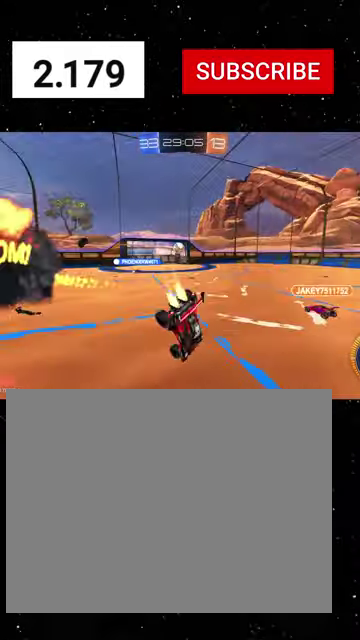
{"buttons": ["R1", "R2"], "left_stick": "center", "right_stick": "center", "events": [[66, "left_stick", "down"], [133, "X", "up"], [200, "R1", "up"], [233, "left_stick", "center"], [300, "R1", "down"]]}
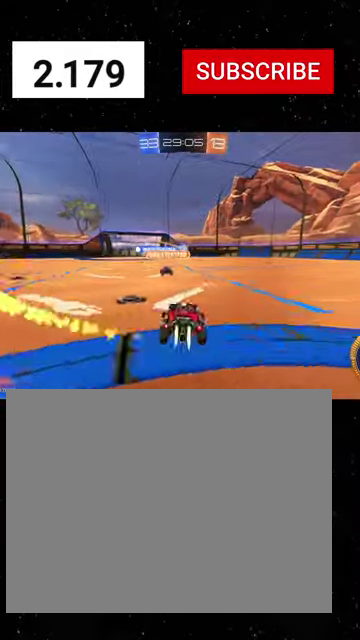
{"buttons": ["R1", "R2"], "left_stick": "right", "right_stick": "center", "events": [[66, "left_stick", "down-left"], [200, "left_stick", "center"], [266, "left_stick", "right"]]}
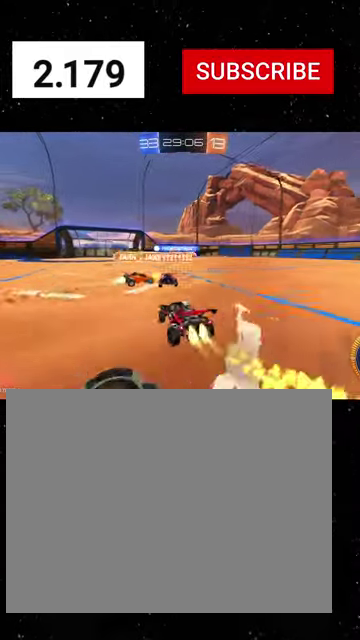
{"buttons": ["R1", "R2"], "left_stick": "center", "right_stick": "center", "events": [[166, "left_stick", "center"]]}
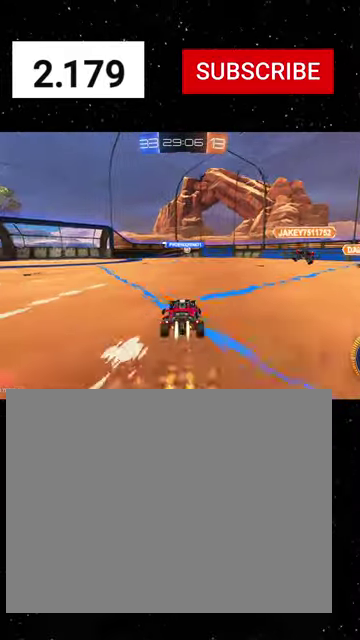
{"buttons": ["R1", "R2"], "left_stick": "right", "right_stick": "center", "events": [[33, "left_stick", "right"], [300, "left_stick", "center"], [466, "left_stick", "right"]]}
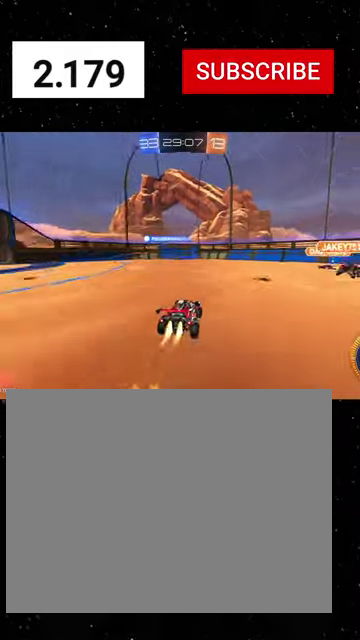
{"buttons": ["R1", "R2"], "left_stick": "left", "right_stick": "center", "events": [[333, "R1", "up"], [333, "left_stick", "center"], [400, "left_stick", "left"], [466, "R1", "down"]]}
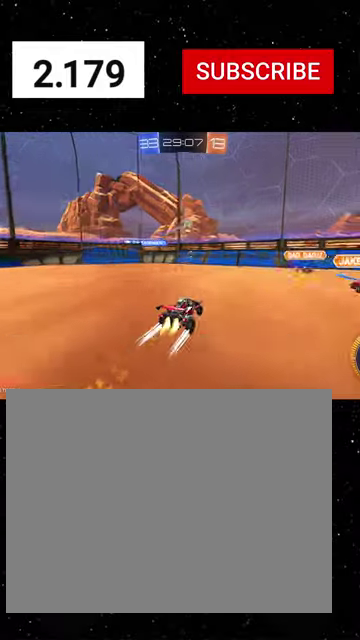
{"buttons": ["L1", "R2"], "left_stick": "left", "right_stick": "center", "events": [[66, "R1", "up"], [100, "L1", "down"], [166, "L1", "up"], [500, "L1", "down"]]}
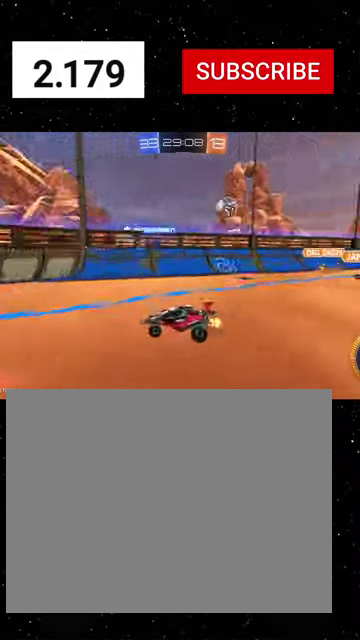
{"buttons": ["R1", "R2"], "left_stick": "left", "right_stick": "center", "events": [[166, "L1", "up"], [166, "R1", "down"]]}
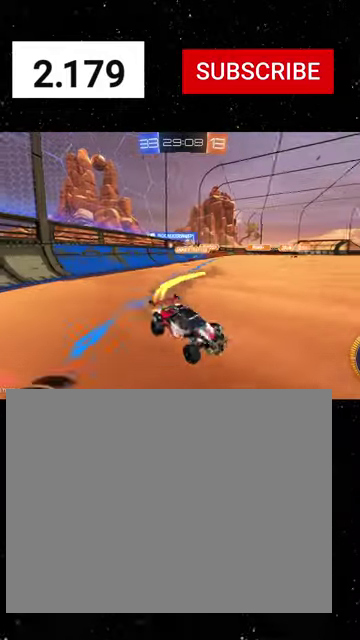
{"buttons": ["R1", "R2"], "left_stick": "left", "right_stick": "center", "events": []}
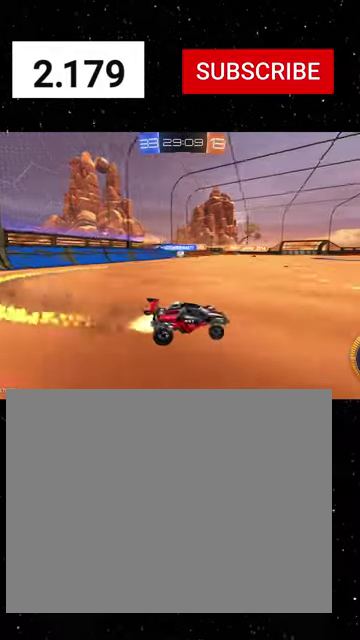
{"buttons": ["R1", "R2"], "left_stick": "center", "right_stick": "center", "events": [[433, "left_stick", "center"]]}
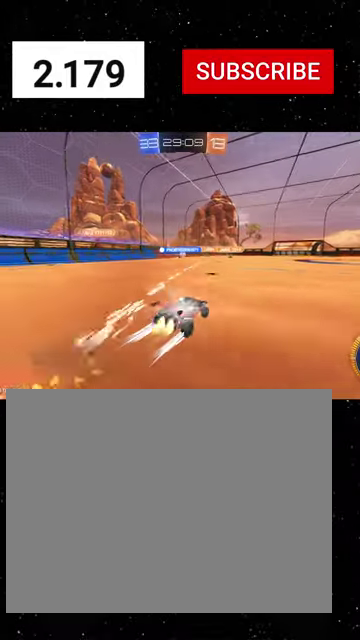
{"buttons": ["R1", "R2"], "left_stick": "center", "right_stick": "center", "events": [[33, "R1", "up"], [66, "left_stick", "left"], [100, "R1", "down"], [266, "left_stick", "center"], [433, "R1", "up"], [500, "R1", "down"]]}
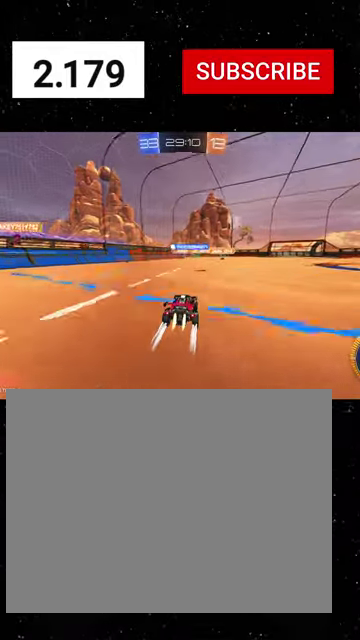
{"buttons": ["L1", "R1", "R2"], "left_stick": "left", "right_stick": "center", "events": [[133, "R1", "up"], [233, "left_stick", "left"], [433, "L1", "down"], [500, "R1", "down"]]}
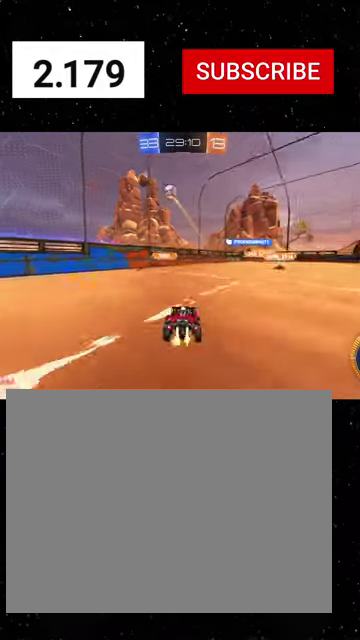
{"buttons": ["R1", "R2"], "left_stick": "left", "right_stick": "center", "events": [[33, "L1", "up"], [66, "Y", "down"], [133, "Y", "up"], [200, "Y", "down"], [300, "Y", "up"], [400, "R1", "up"], [466, "R1", "down"]]}
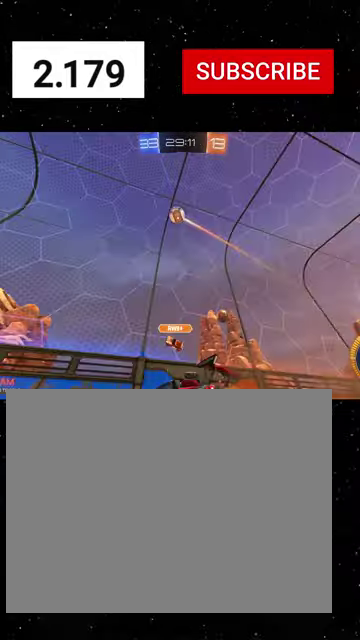
{"buttons": ["R1", "R2"], "left_stick": "left", "right_stick": "center", "events": [[400, "A", "down"], [466, "A", "up"]]}
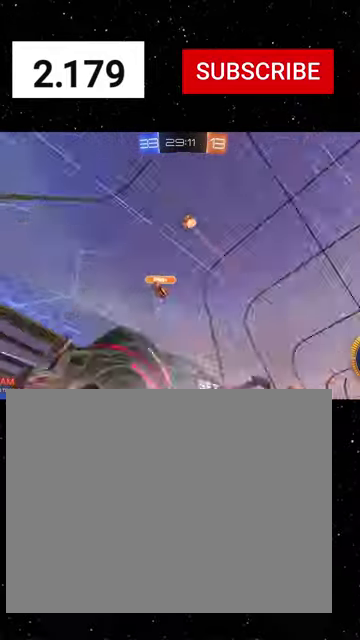
{"buttons": ["X", "R2"], "left_stick": "down-left", "right_stick": "center", "events": [[33, "A", "down"], [66, "X", "down"], [100, "A", "up"], [100, "left_stick", "down"], [133, "R1", "up"], [233, "R1", "down"], [266, "left_stick", "down-left"], [400, "R1", "up"]]}
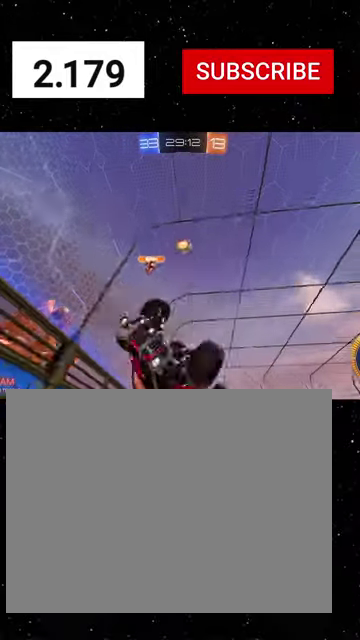
{"buttons": ["R1", "R2"], "left_stick": "left", "right_stick": "center", "events": [[166, "left_stick", "left"], [333, "X", "up"], [433, "R1", "down"]]}
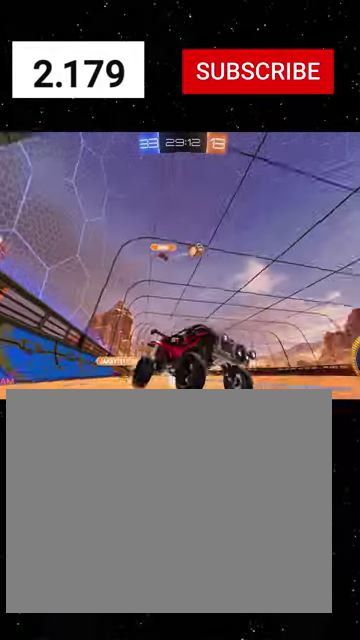
{"buttons": ["R1", "R2"], "left_stick": "center", "right_stick": "center", "events": [[466, "left_stick", "center"]]}